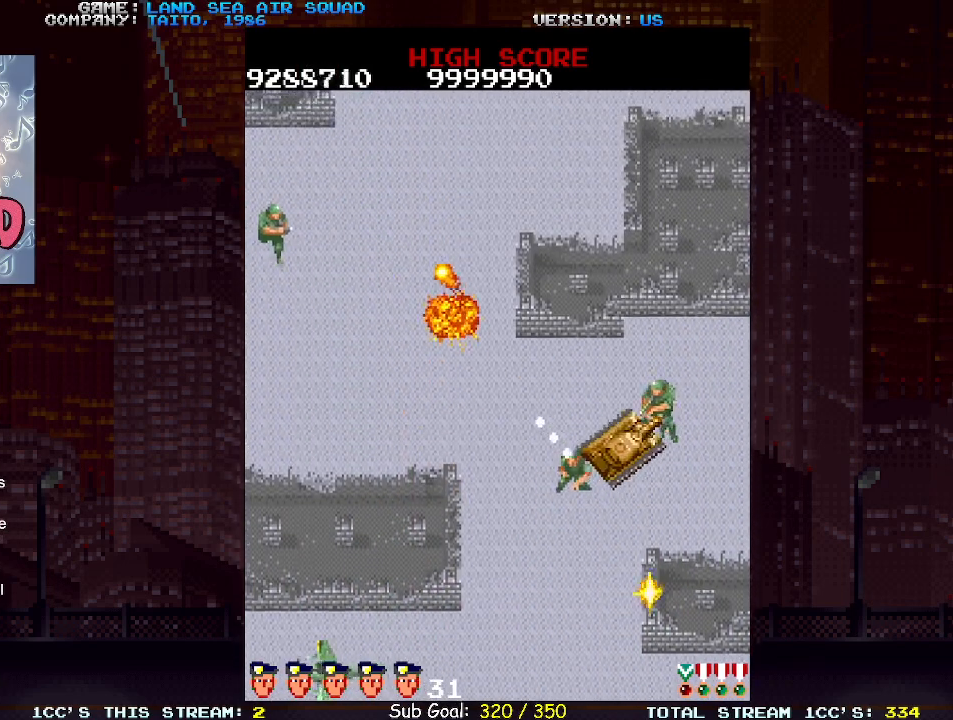
Gameplay with a controller (arcade stick); each line is a JSON object with the inputs held at the frame after it (dt_ms = milliseconds from this image to that frame). "events" lists button and stick changes between this image and that frame as [ms after this image, input, new state], when the widget could be followed in between. Not read: L3 R3.
{"dt_ms": 500, "buttons": [], "left_stick": "left", "events": [[167, "left_stick", "up-left"], [283, "left_stick", "left"]]}
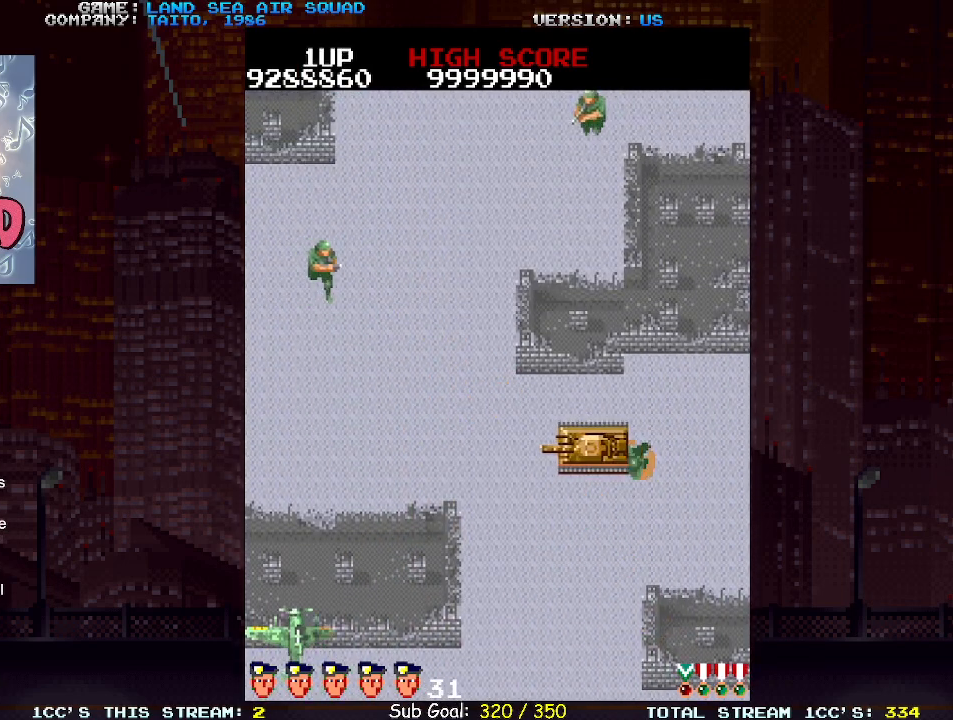
{"dt_ms": 500, "buttons": [], "left_stick": "left", "events": []}
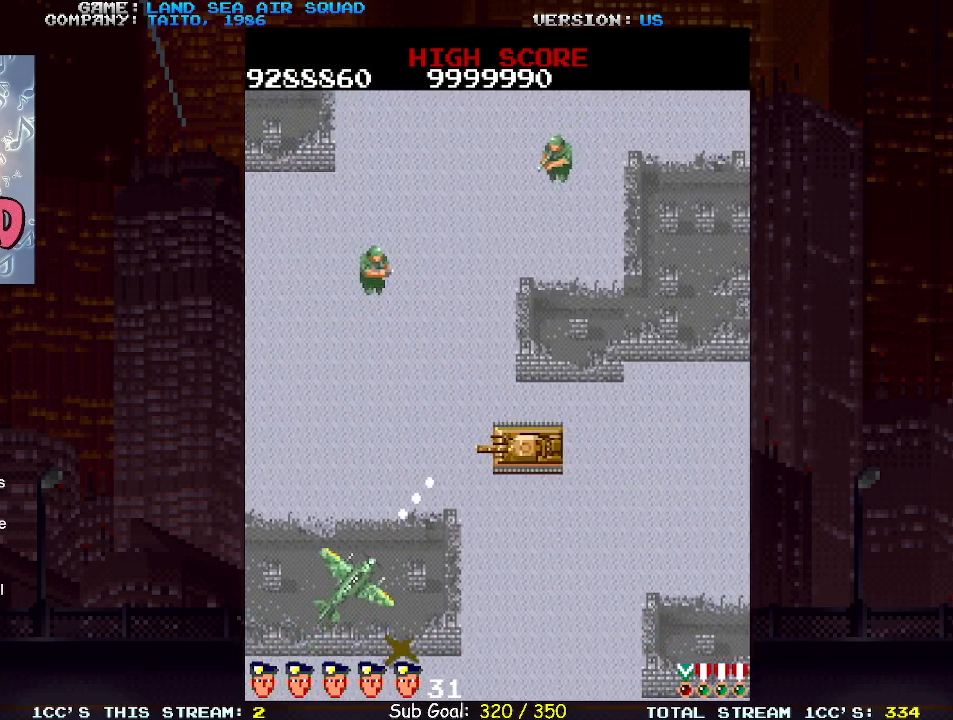
{"dt_ms": 500, "buttons": [], "left_stick": "down", "events": [[50, "left_stick", "up-left"], [200, "left_stick", "up-right"], [317, "left_stick", "down-right"], [483, "left_stick", "down"]]}
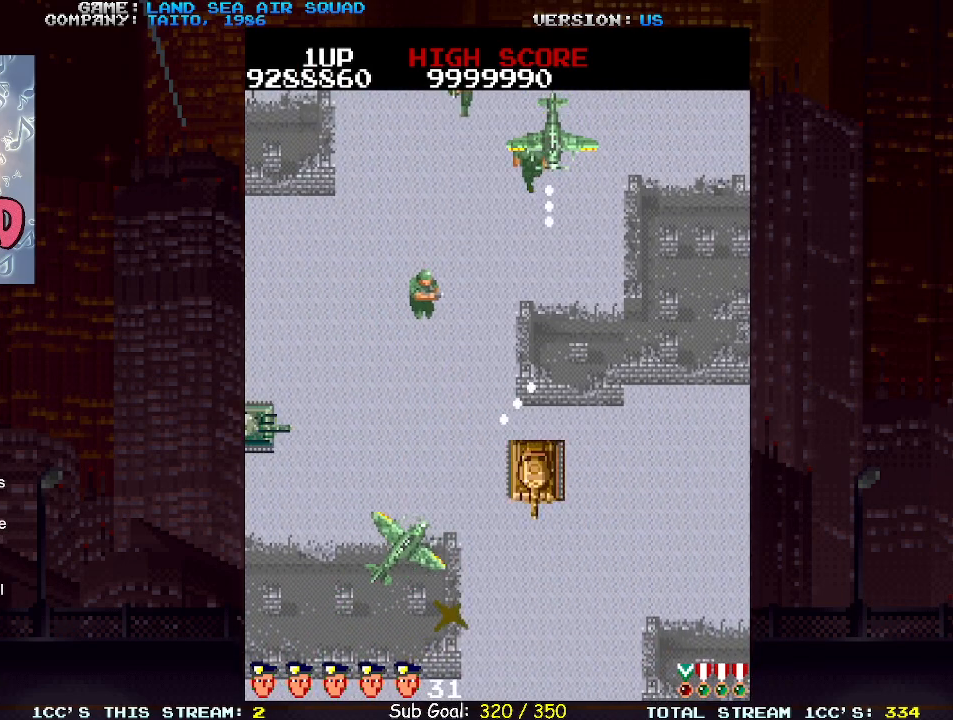
{"dt_ms": 500, "buttons": ["SQUARE"], "left_stick": "left", "events": [[17, "left_stick", "down-right"], [33, "left_stick", "left"], [167, "left_stick", "down"], [233, "SQUARE", "down"], [250, "left_stick", "left"], [283, "SQUARE", "up"], [483, "SQUARE", "down"]]}
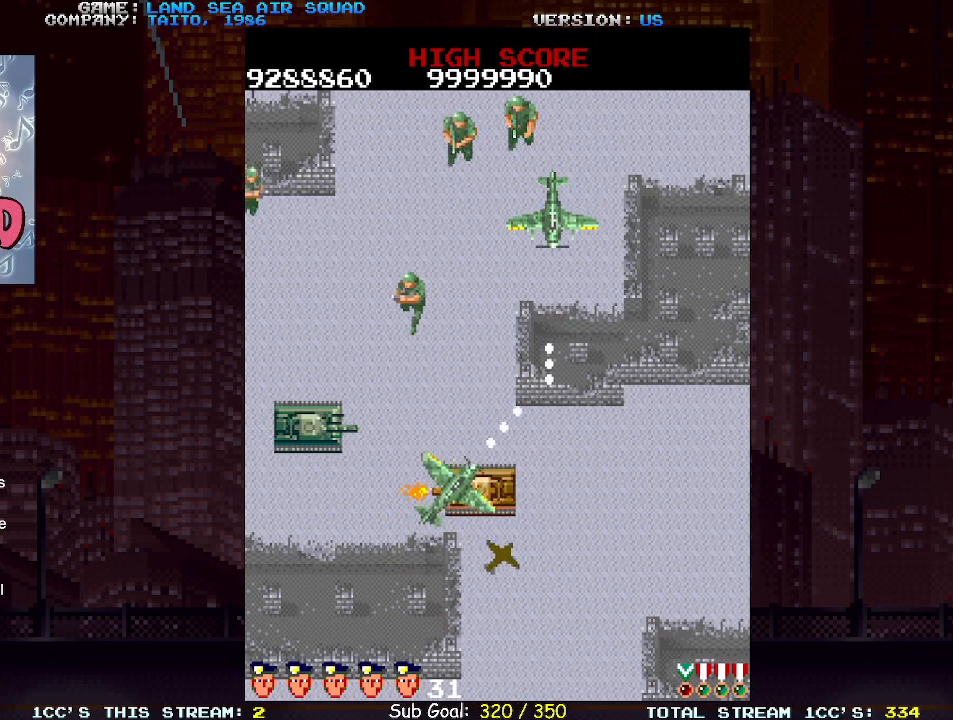
{"dt_ms": 500, "buttons": [], "left_stick": "left", "events": [[50, "SQUARE", "up"], [233, "left_stick", "up-left"], [283, "SQUARE", "down"], [350, "SQUARE", "up"], [400, "left_stick", "left"]]}
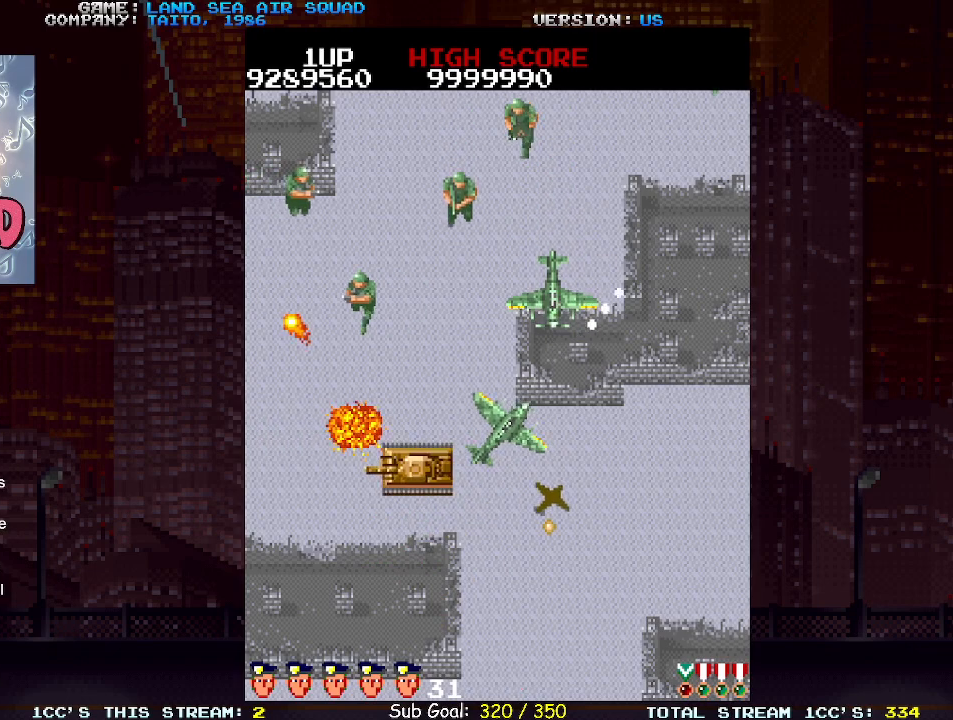
{"dt_ms": 500, "buttons": [], "left_stick": "left", "events": [[50, "left_stick", "up-left"], [283, "left_stick", "up-right"], [333, "SQUARE", "down"], [350, "left_stick", "right"], [400, "SQUARE", "up"], [483, "left_stick", "left"]]}
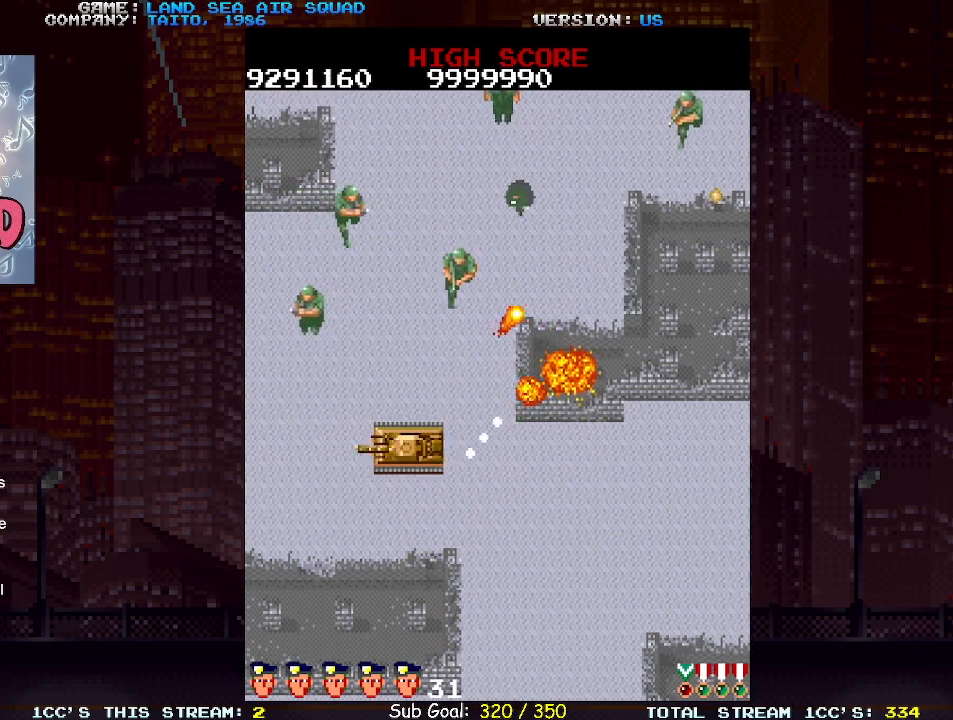
{"dt_ms": 500, "buttons": [], "left_stick": "up", "events": [[133, "left_stick", "right"], [233, "SQUARE", "down"], [300, "SQUARE", "up"], [300, "left_stick", "center"], [350, "left_stick", "up"]]}
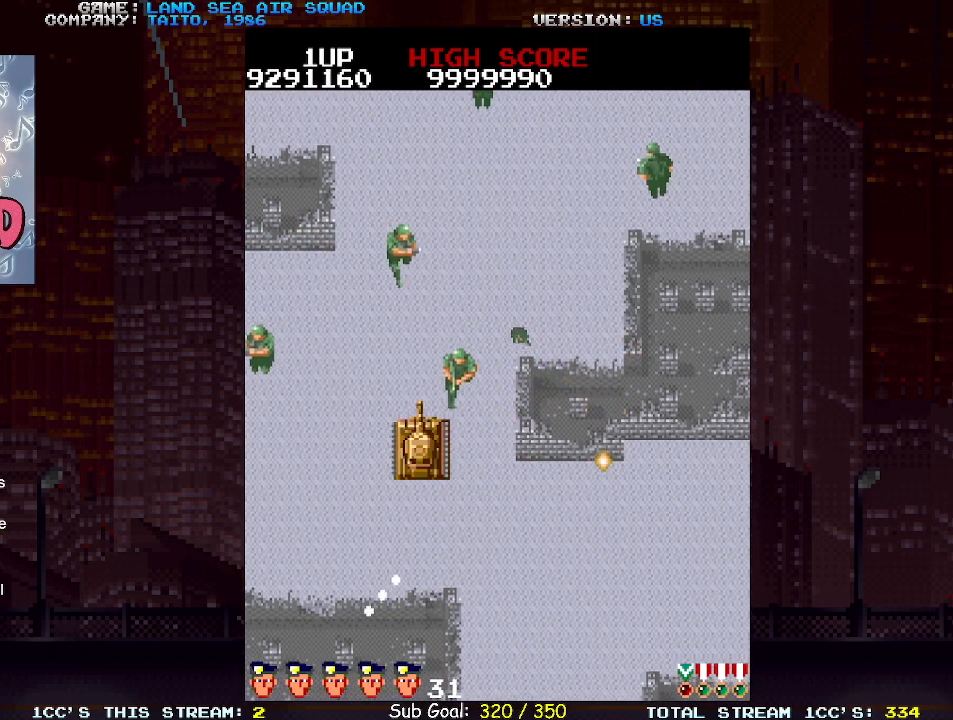
{"dt_ms": 500, "buttons": [], "left_stick": "up", "events": [[17, "left_stick", "up-right"], [183, "left_stick", "up"], [350, "SQUARE", "down"], [417, "SQUARE", "up"]]}
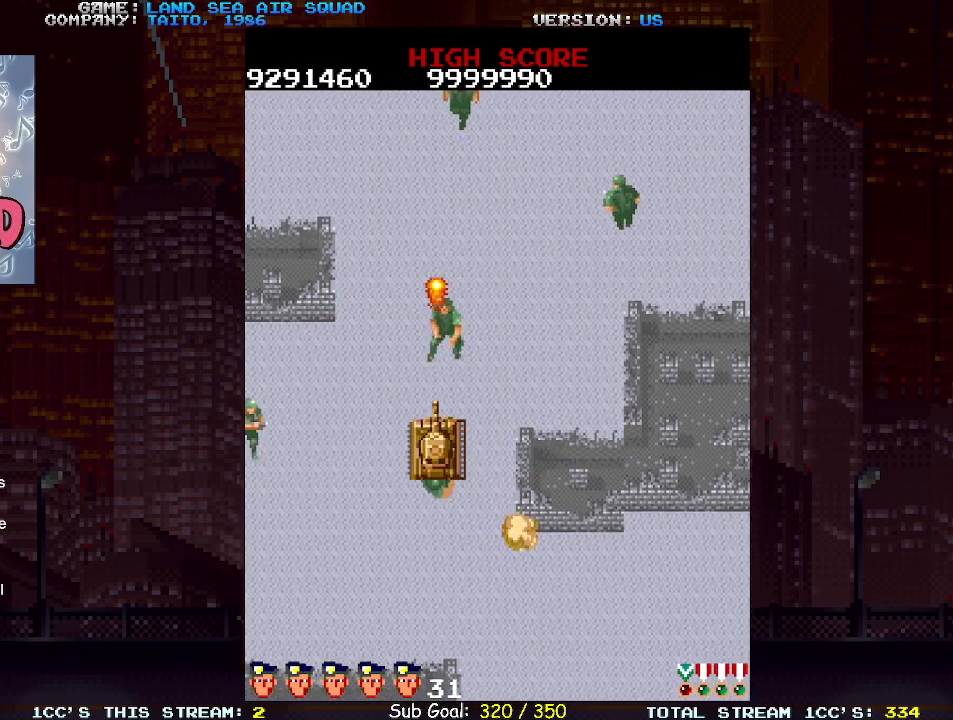
{"dt_ms": 500, "buttons": [], "left_stick": "left", "events": [[283, "left_stick", "center"], [333, "left_stick", "left"]]}
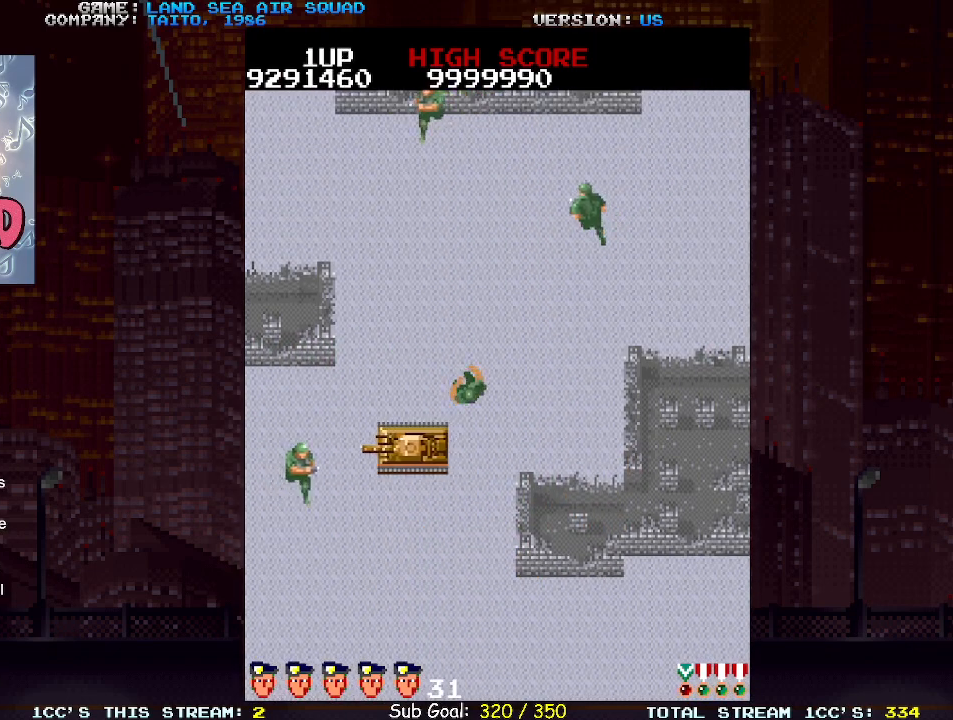
{"dt_ms": 500, "buttons": [], "left_stick": "up-right", "events": [[400, "left_stick", "up-right"]]}
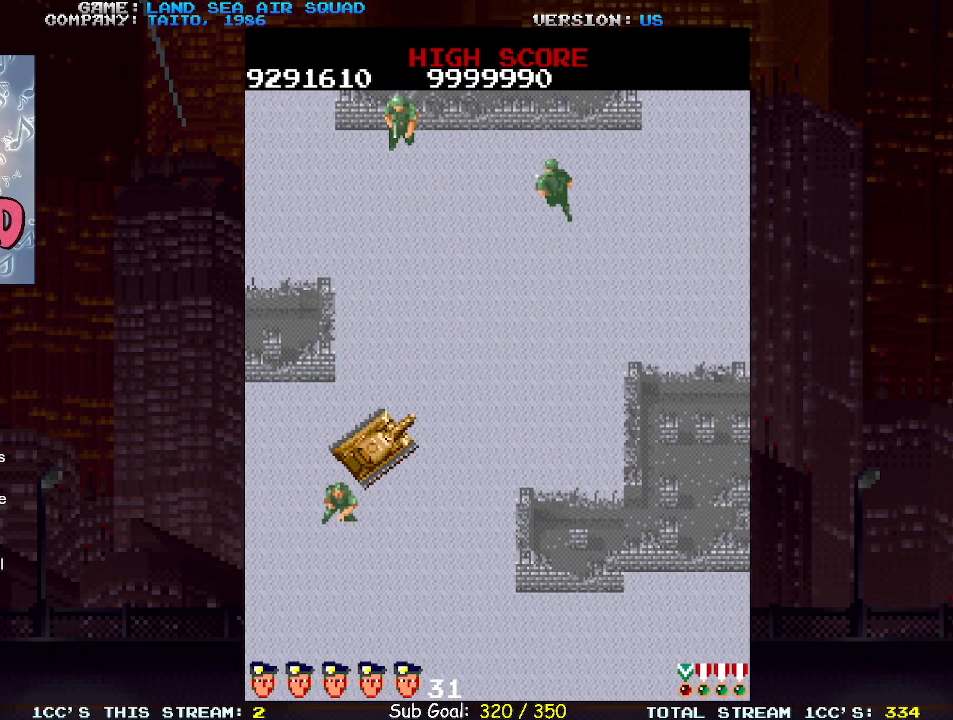
{"dt_ms": 500, "buttons": [], "left_stick": "up", "events": [[333, "left_stick", "up"]]}
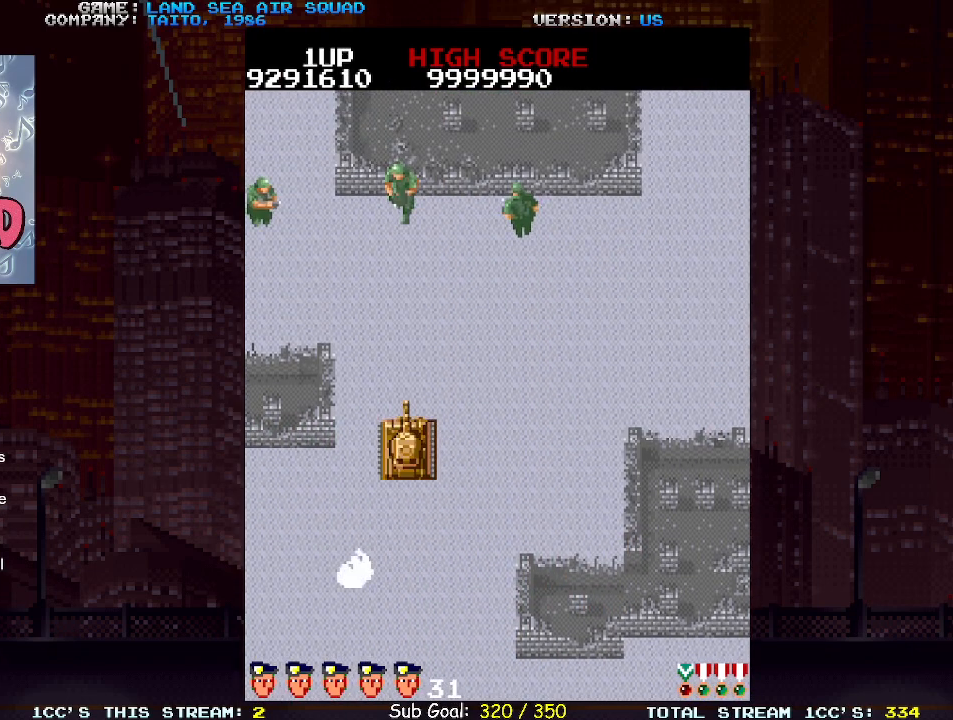
{"dt_ms": 500, "buttons": [], "left_stick": "up", "events": []}
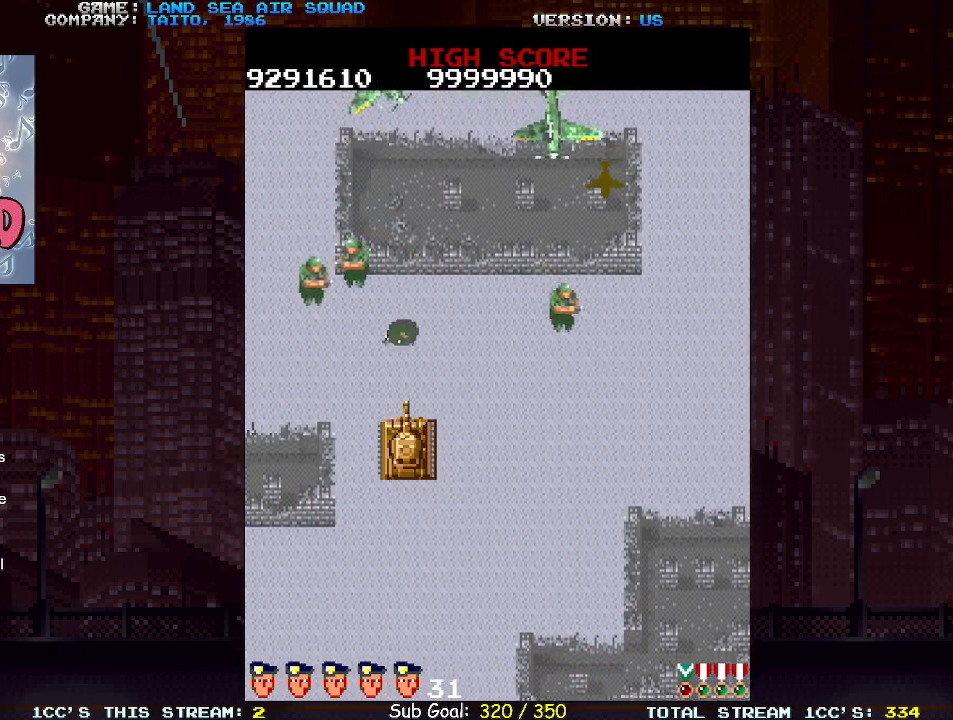
{"dt_ms": 500, "buttons": [], "left_stick": "up-right", "events": [[483, "left_stick", "up-right"]]}
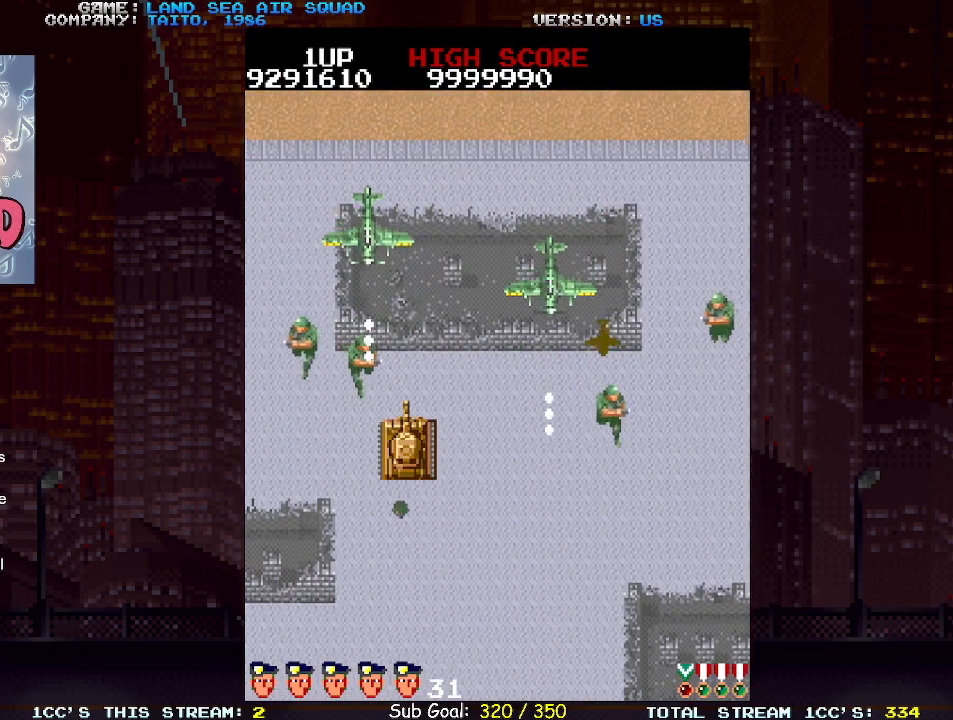
{"dt_ms": 500, "buttons": ["SQUARE"], "left_stick": "right", "events": [[250, "left_stick", "up"], [383, "left_stick", "right"], [467, "SQUARE", "down"]]}
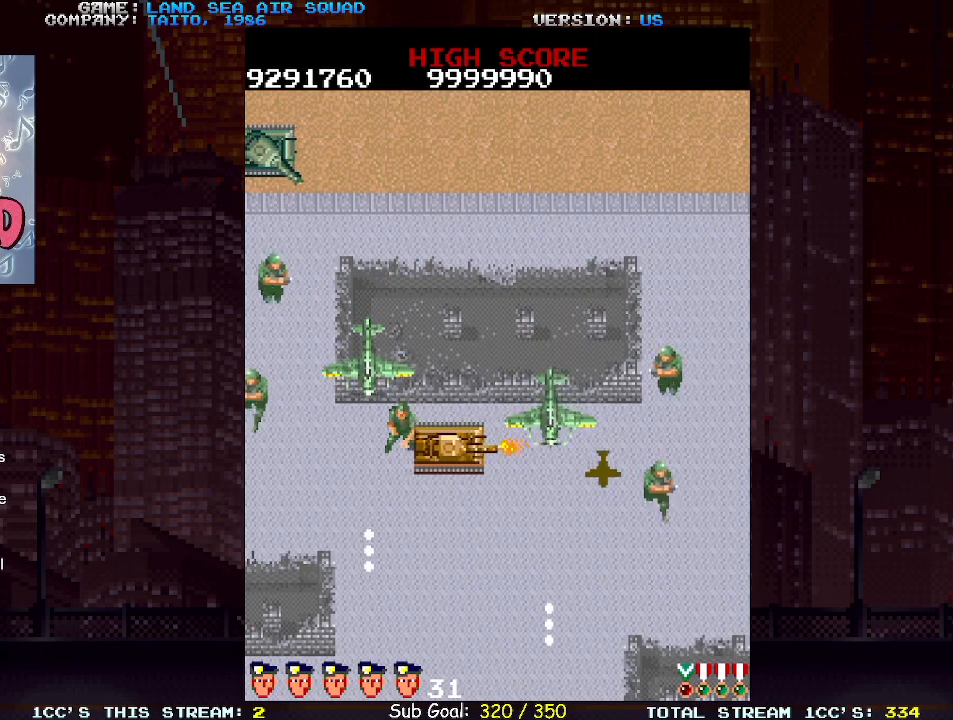
{"dt_ms": 500, "buttons": [], "left_stick": "left", "events": [[33, "SQUARE", "up"], [67, "left_stick", "up"], [167, "left_stick", "left"], [233, "SQUARE", "down"], [317, "SQUARE", "up"]]}
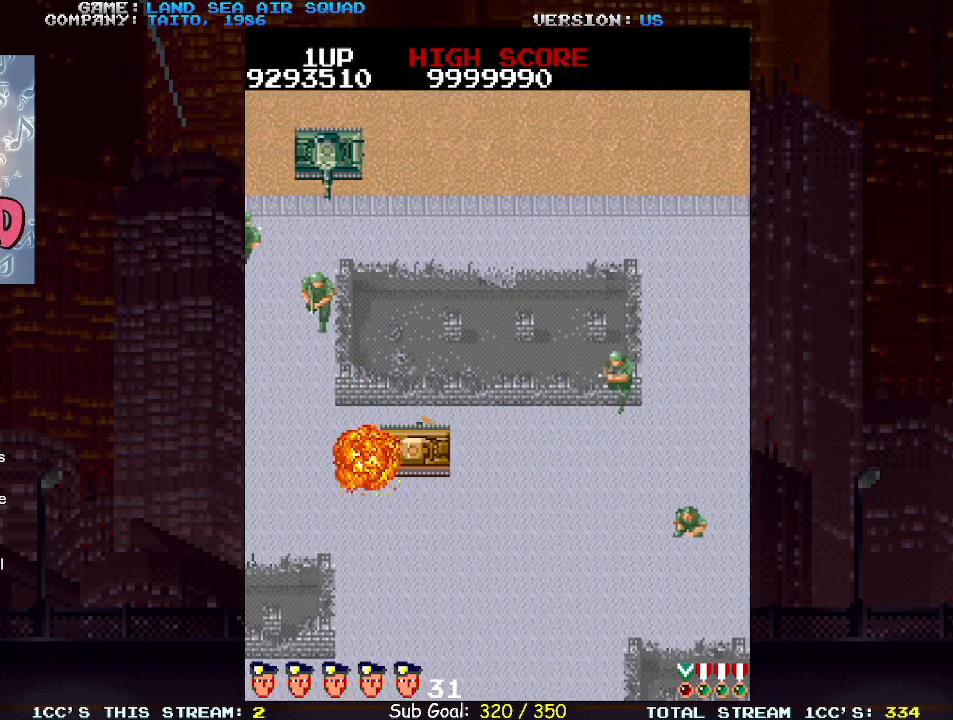
{"dt_ms": 500, "buttons": [], "left_stick": "right", "events": [[83, "left_stick", "center"], [133, "left_stick", "right"]]}
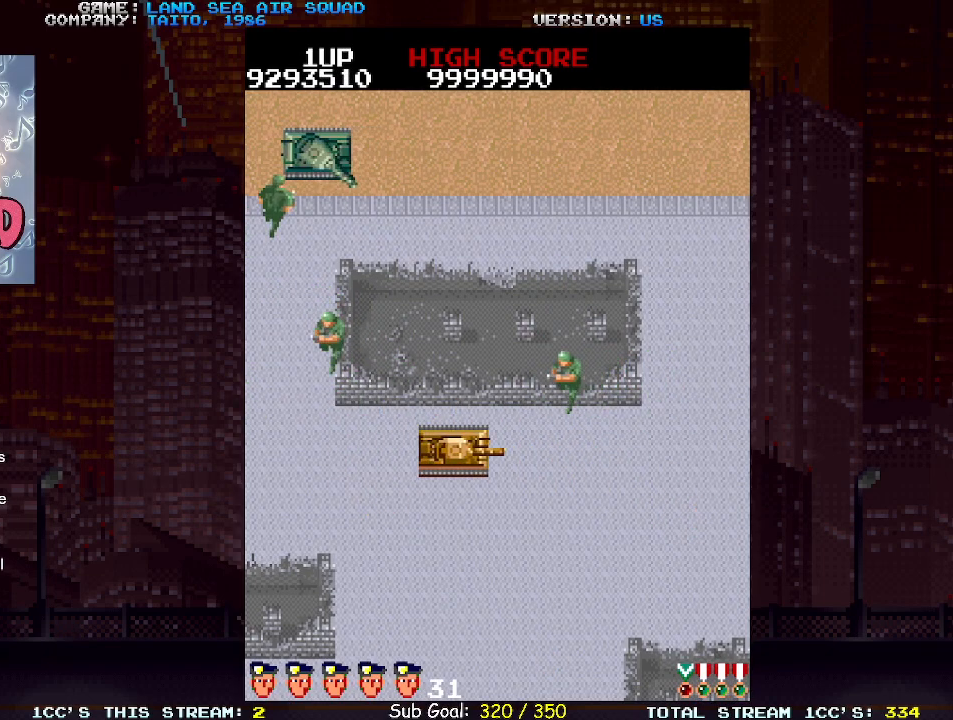
{"dt_ms": 500, "buttons": [], "left_stick": "right", "events": []}
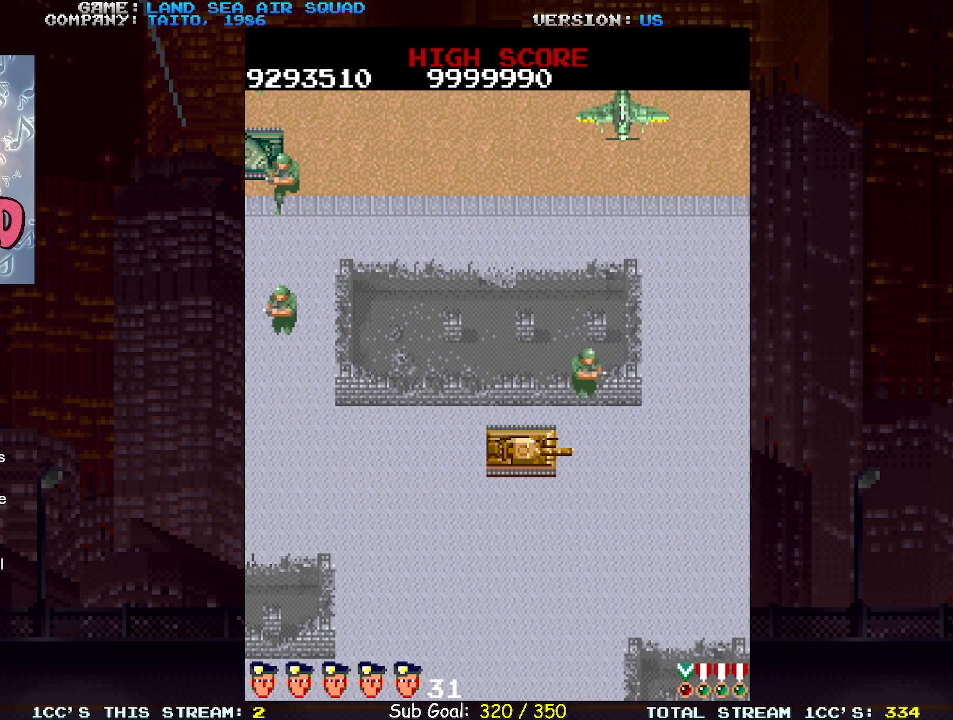
{"dt_ms": 500, "buttons": [], "left_stick": "right", "events": []}
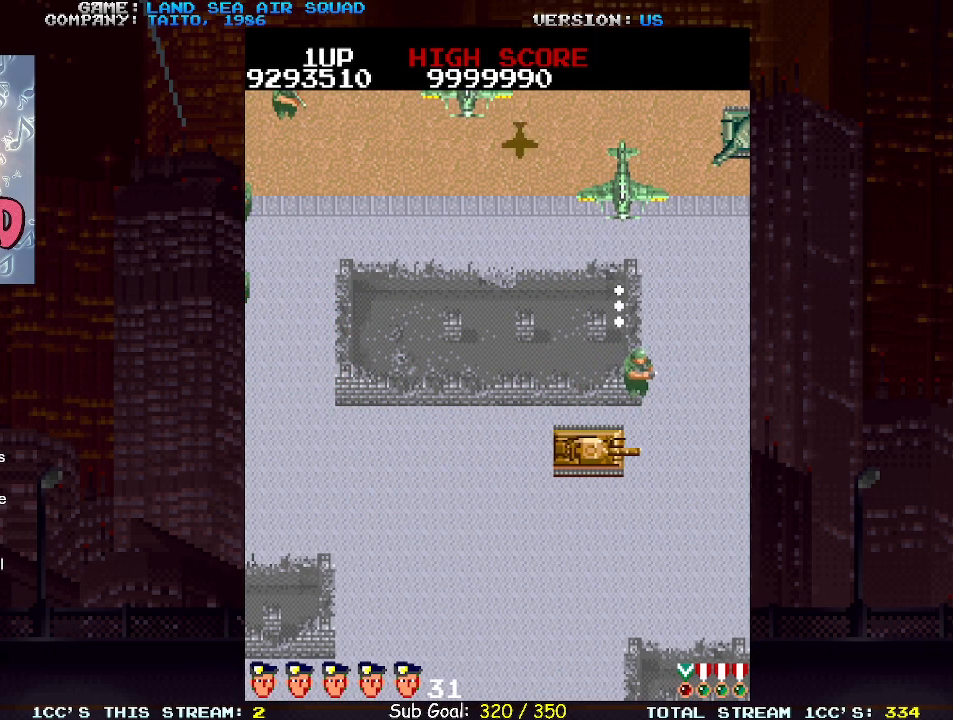
{"dt_ms": 1000, "buttons": [], "left_stick": "up"}
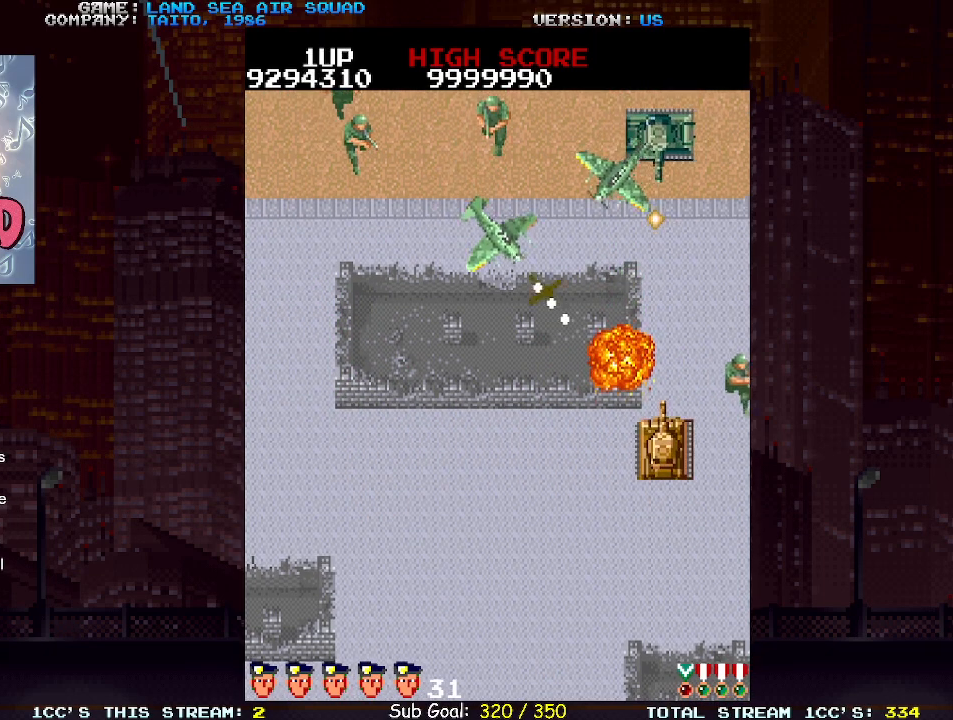
{"dt_ms": 500, "buttons": [], "left_stick": "up-right", "events": [[83, "SQUARE", "down"], [167, "SQUARE", "up"], [250, "left_stick", "up-right"]]}
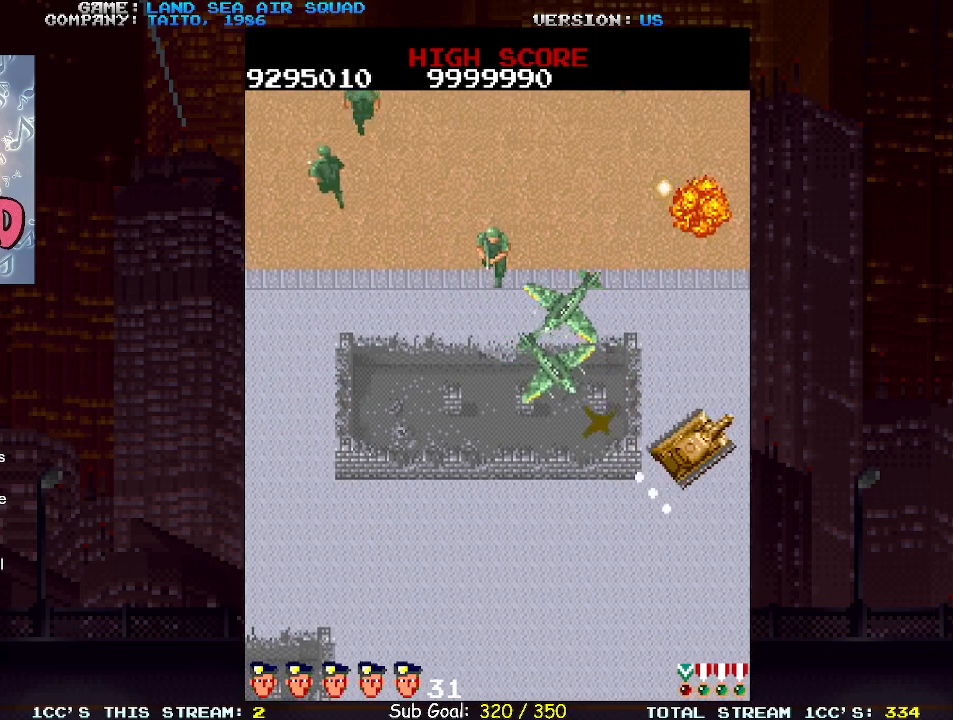
{"dt_ms": 500, "buttons": [], "left_stick": "up", "events": [[67, "left_stick", "up"]]}
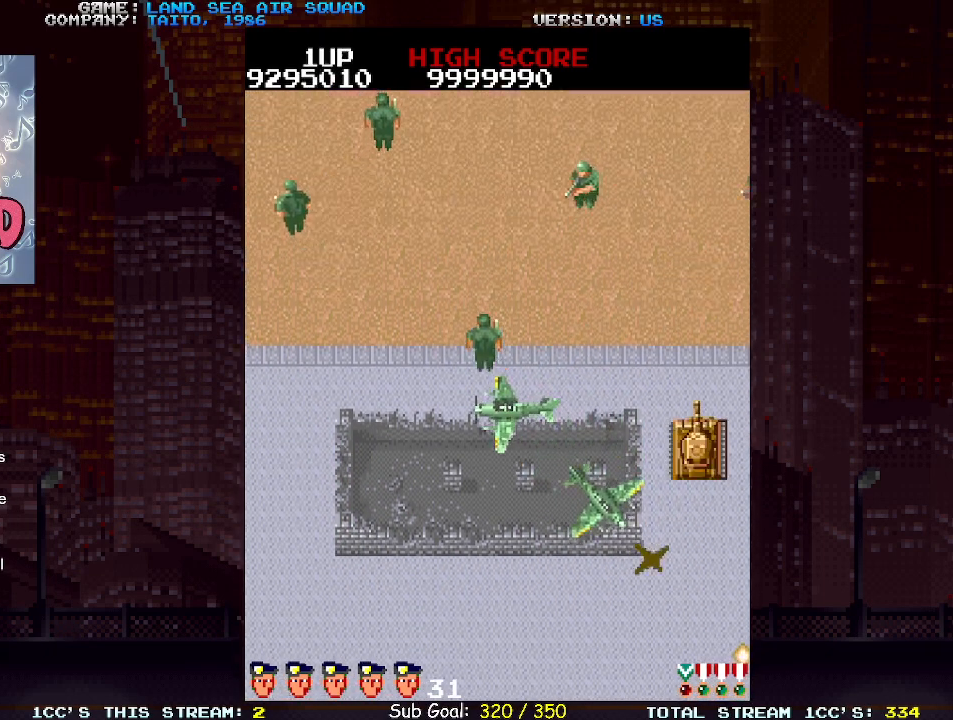
{"dt_ms": 500, "buttons": [], "left_stick": "up-left", "events": [[317, "left_stick", "up-left"], [383, "SQUARE", "down"], [433, "SQUARE", "up"]]}
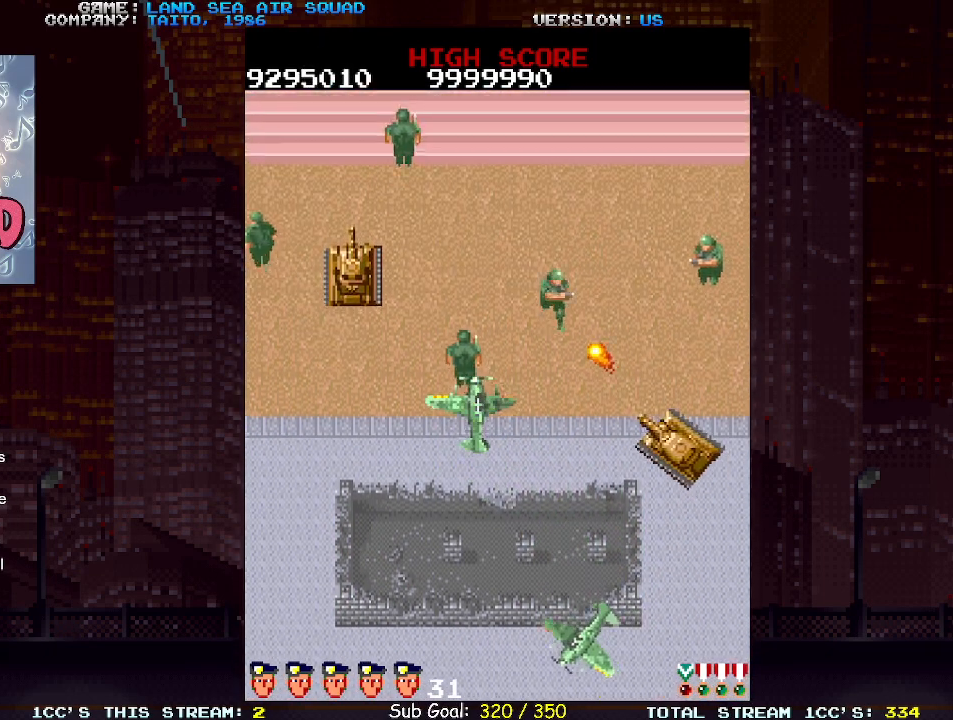
{"dt_ms": 500, "buttons": [], "left_stick": "up-left", "events": [[183, "left_stick", "left"], [233, "SQUARE", "down"], [300, "SQUARE", "up"], [500, "left_stick", "up-left"]]}
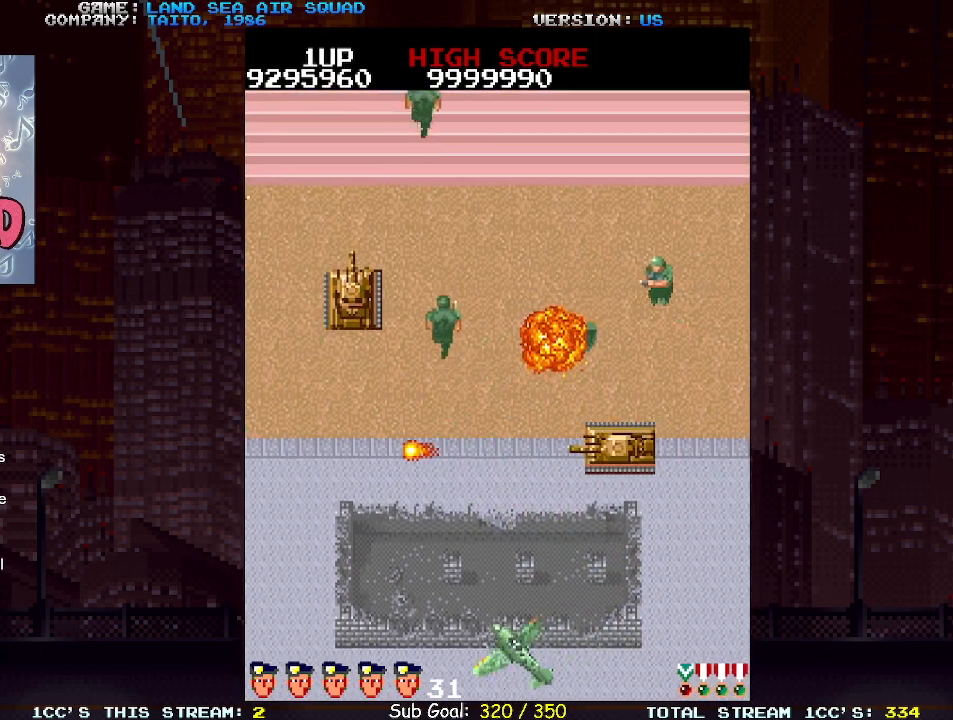
{"dt_ms": 500, "buttons": [], "left_stick": "up-left", "events": [[50, "SQUARE", "down"], [117, "SQUARE", "up"]]}
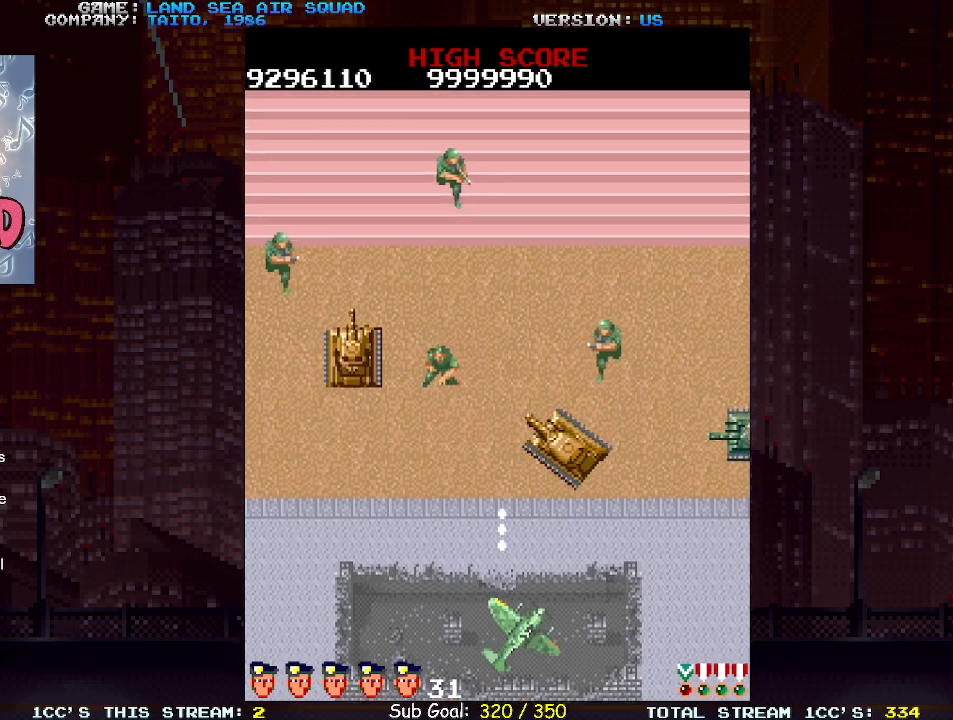
{"dt_ms": 500, "buttons": [], "left_stick": "center", "events": [[17, "left_stick", "up"], [333, "left_stick", "right"], [383, "SQUARE", "down"], [450, "SQUARE", "up"], [467, "left_stick", "center"]]}
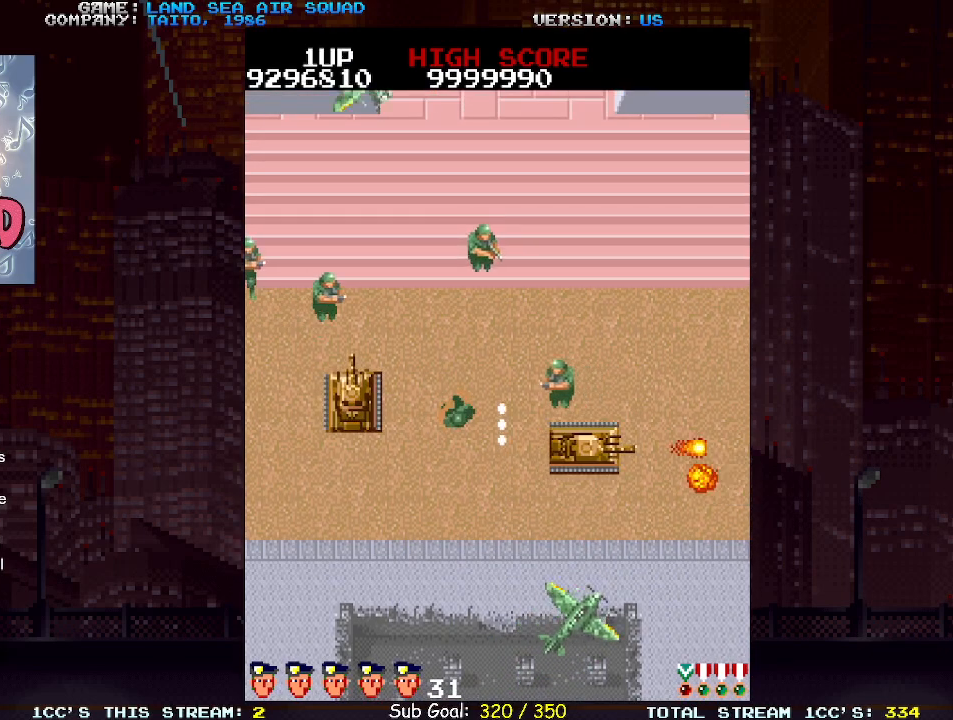
{"dt_ms": 500, "buttons": [], "left_stick": "up-left", "events": [[17, "left_stick", "up"], [167, "left_stick", "up-left"], [317, "SQUARE", "down"], [383, "SQUARE", "up"]]}
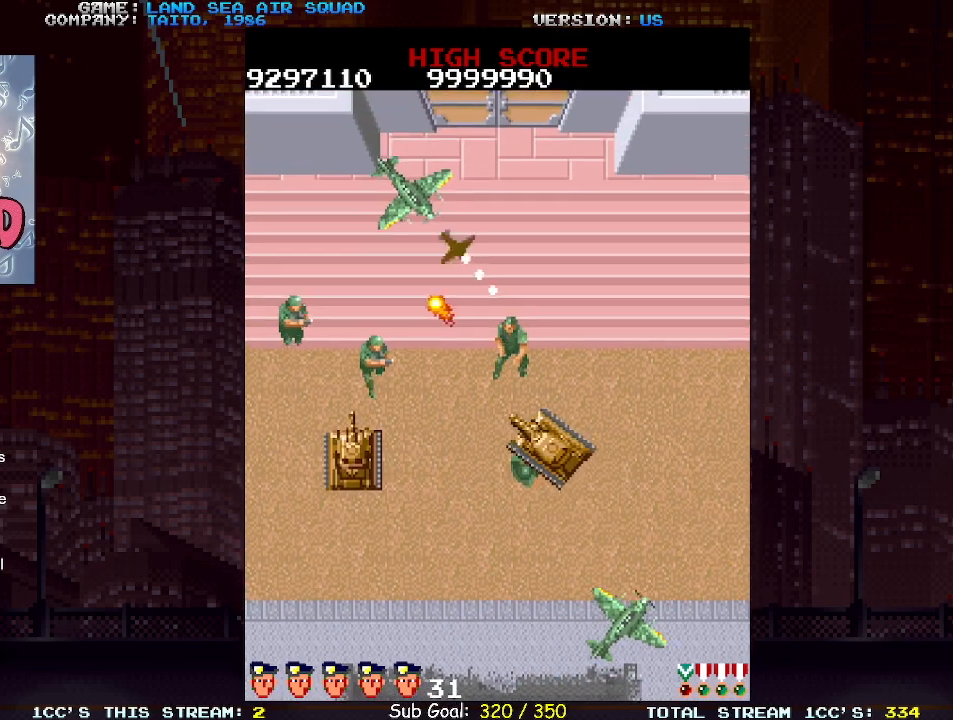
{"dt_ms": 500, "buttons": [], "left_stick": "up", "events": [[150, "left_stick", "left"], [350, "left_stick", "up-left"], [483, "left_stick", "up"]]}
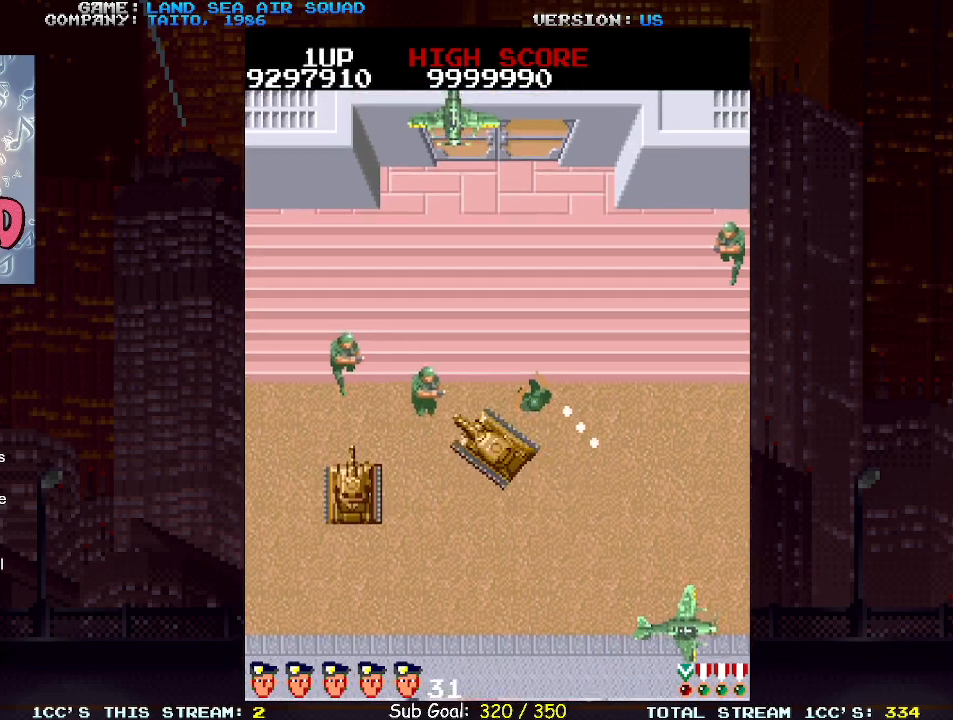
{"dt_ms": 500, "buttons": [], "left_stick": "up-right", "events": [[200, "SQUARE", "down"], [250, "SQUARE", "up"], [417, "left_stick", "up-right"]]}
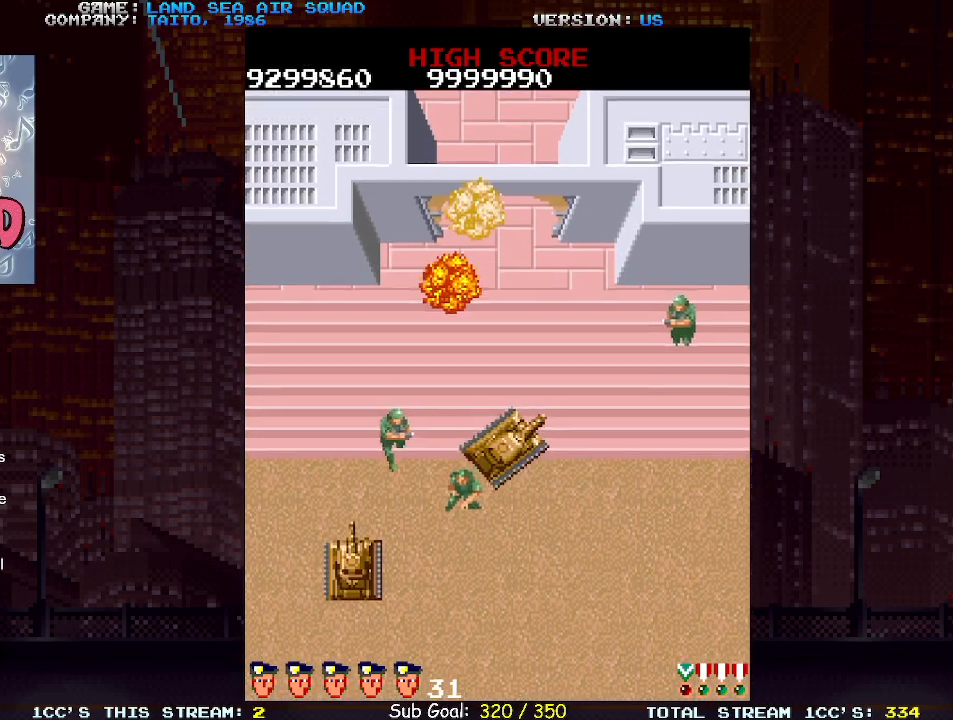
{"dt_ms": 500, "buttons": [], "left_stick": "up-left", "events": [[83, "left_stick", "up-left"], [317, "left_stick", "down-left"], [467, "left_stick", "up-left"]]}
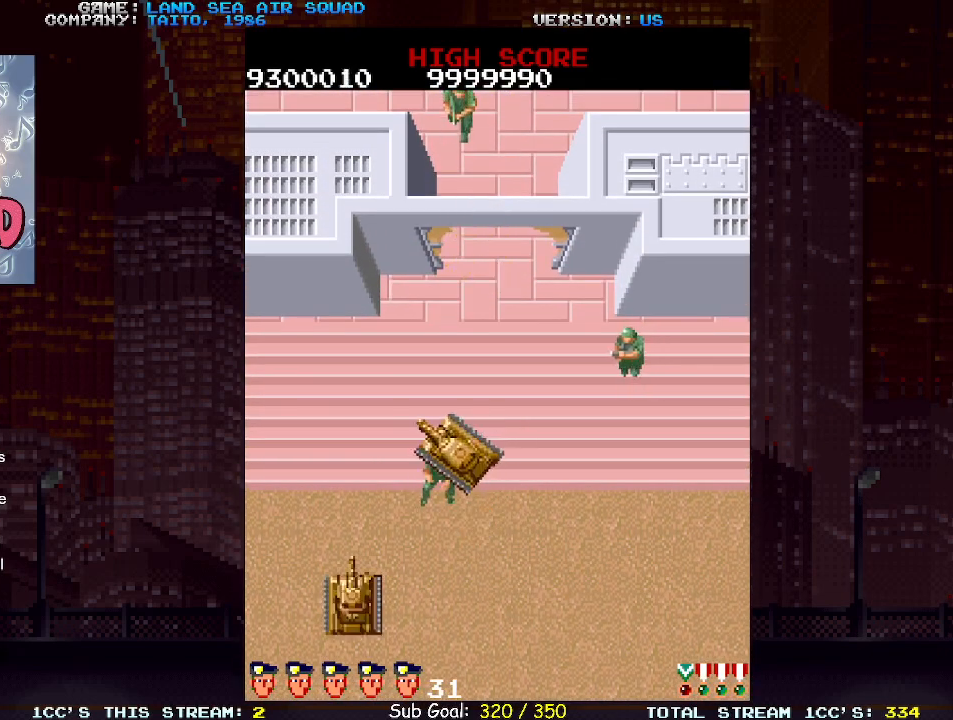
{"dt_ms": 500, "buttons": [], "left_stick": "up-right", "events": [[50, "left_stick", "up-right"]]}